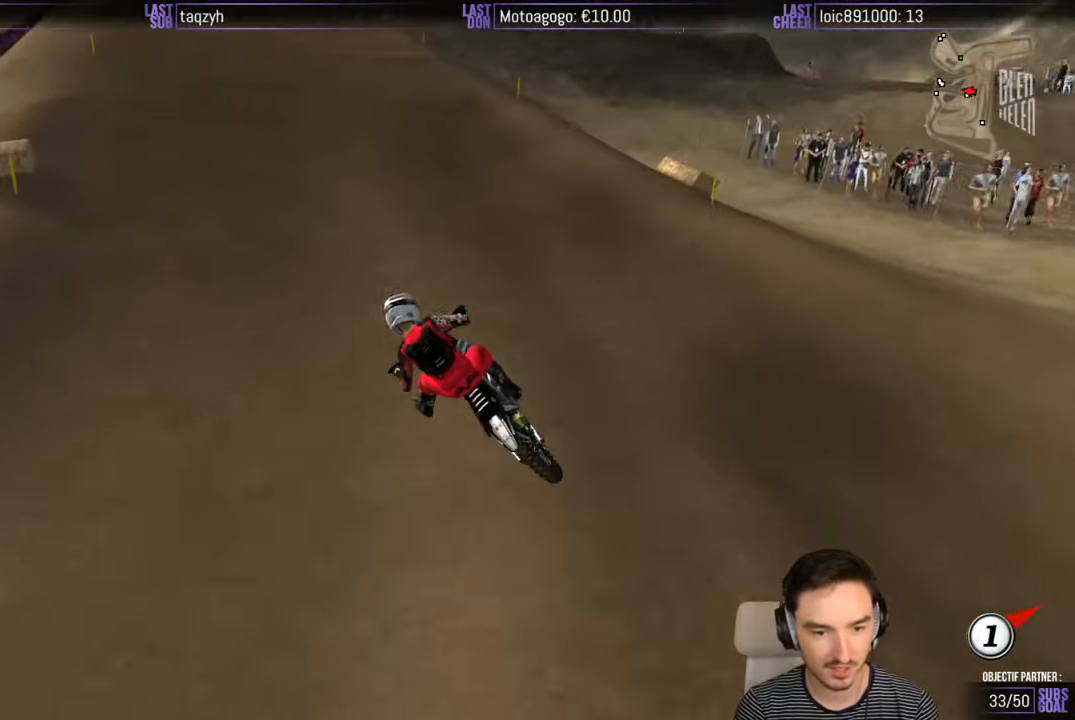
Gameplay with a controller (Xbox layout); each line is a JSON object with the inputs held at the frame after it. "events" lists button and stick changes between this image and that frame as [ms after this image, input, new state], when the widget could be followed in between. Not read: L1 L3 R3.
{"buttons": ["R2"], "left_stick": "center", "right_stick": "center", "events": [[34, "left_stick", "center"], [100, "left_stick", "right"], [300, "left_stick", "center"]]}
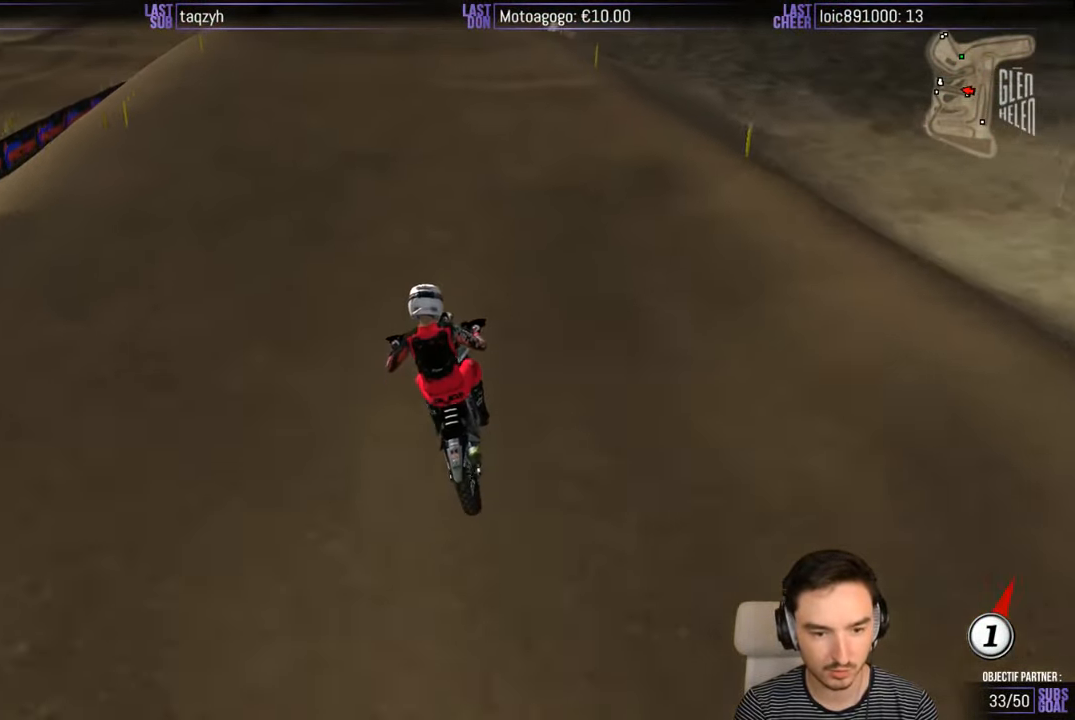
{"buttons": ["R2"], "left_stick": "right", "right_stick": "center", "events": [[50, "B", "down"], [134, "B", "up"], [400, "left_stick", "right"]]}
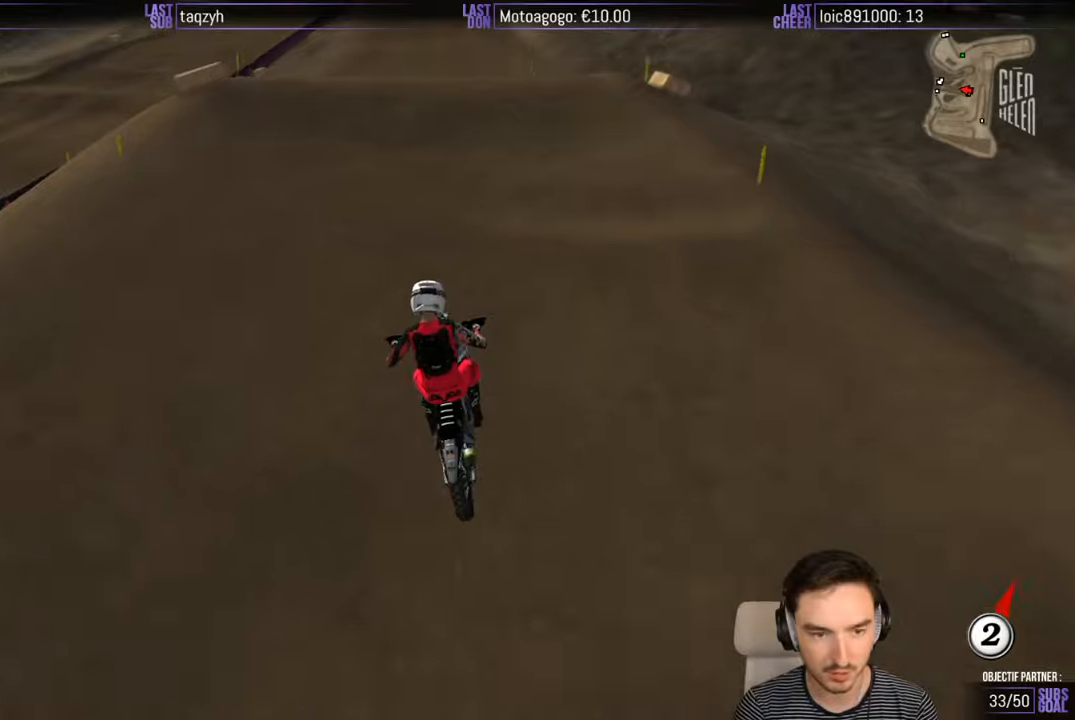
{"buttons": ["R2"], "left_stick": "center", "right_stick": "center", "events": [[16, "left_stick", "center"]]}
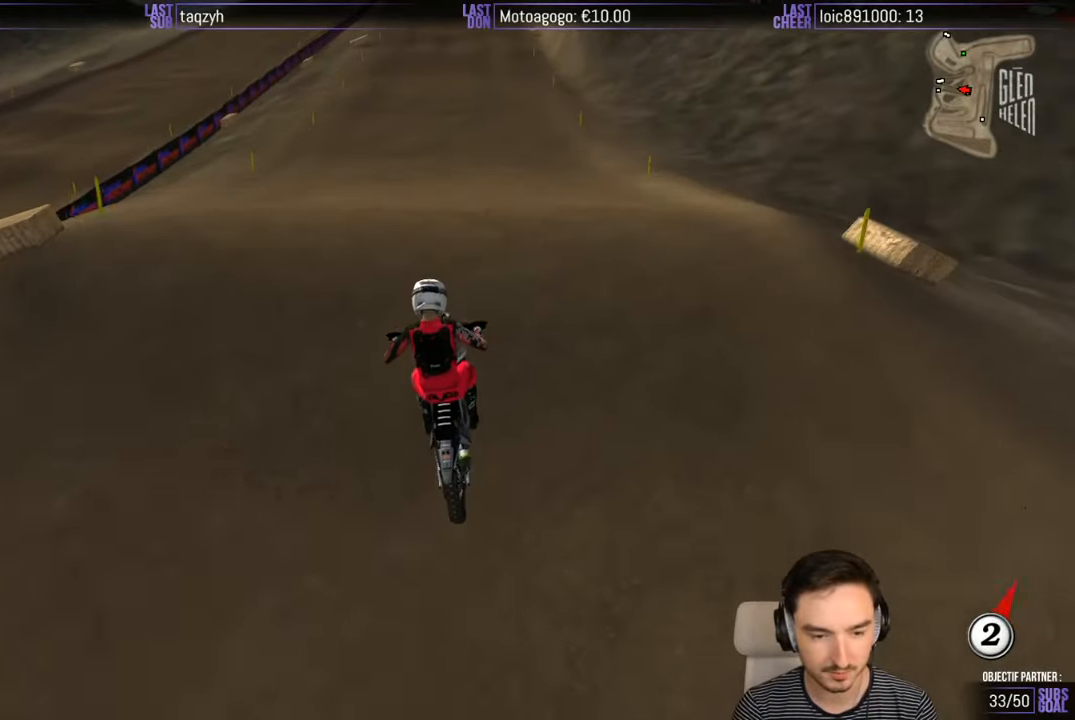
{"buttons": ["R2"], "left_stick": "down-left", "right_stick": "center", "events": [[233, "left_stick", "down"], [316, "left_stick", "down-left"]]}
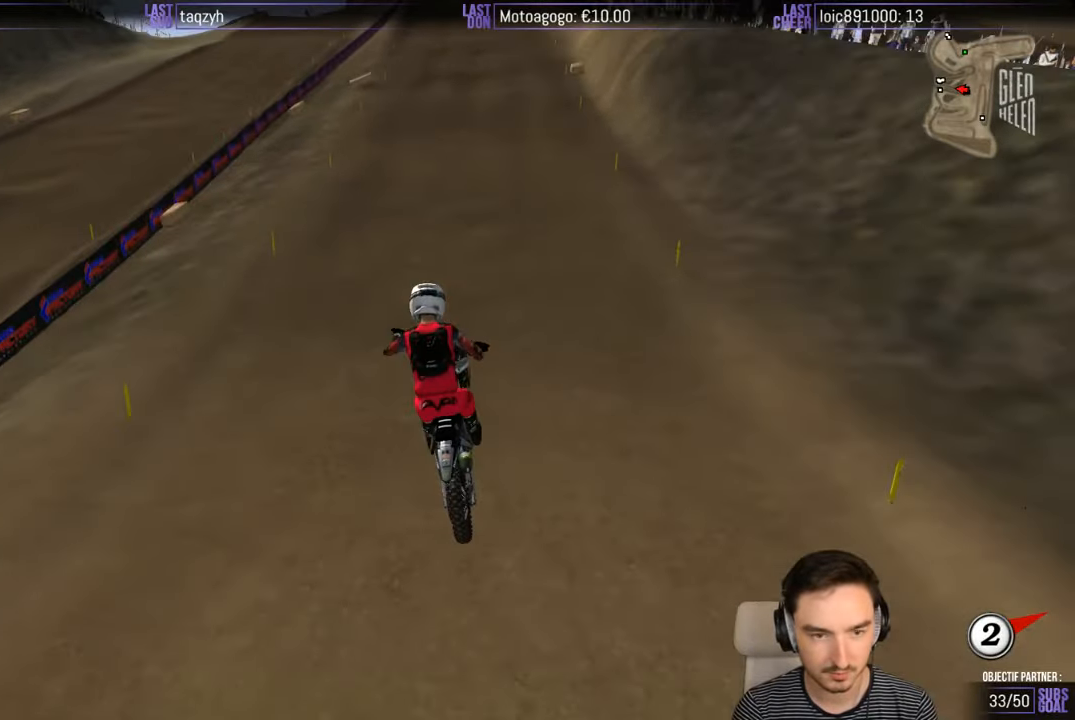
{"buttons": ["R2"], "left_stick": "center", "right_stick": "center", "events": [[66, "left_stick", "down-right"], [200, "left_stick", "right"], [300, "left_stick", "center"]]}
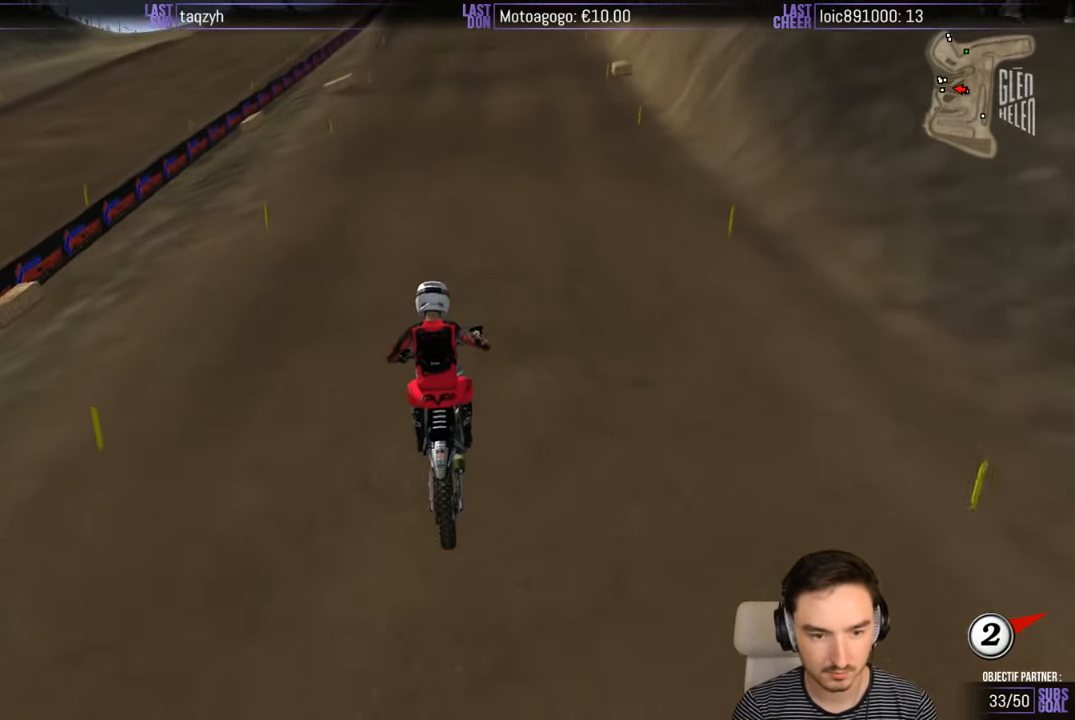
{"buttons": ["R2"], "left_stick": "center", "right_stick": "center", "events": []}
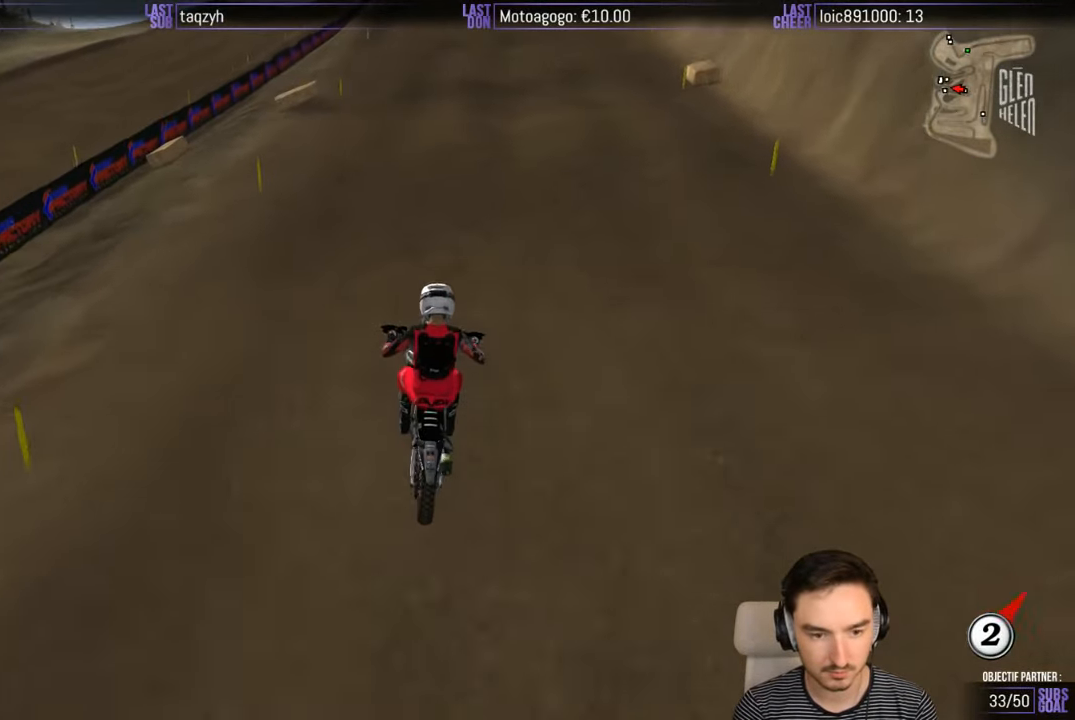
{"buttons": ["R2"], "left_stick": "center", "right_stick": "center", "events": []}
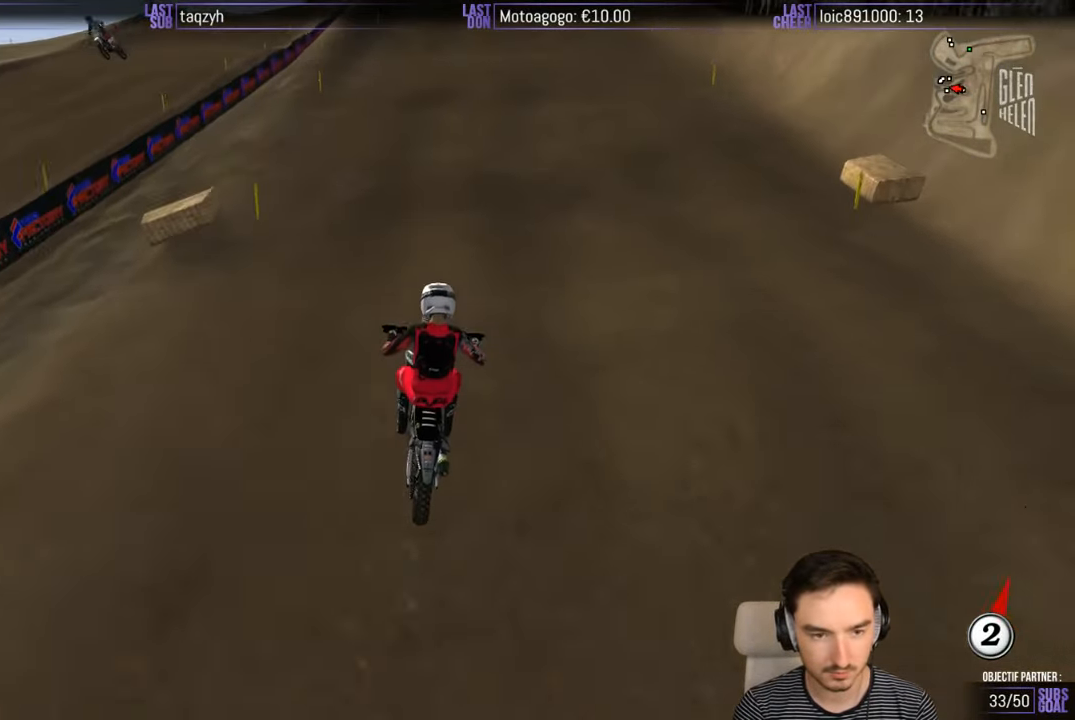
{"buttons": ["R2"], "left_stick": "center", "right_stick": "center", "events": []}
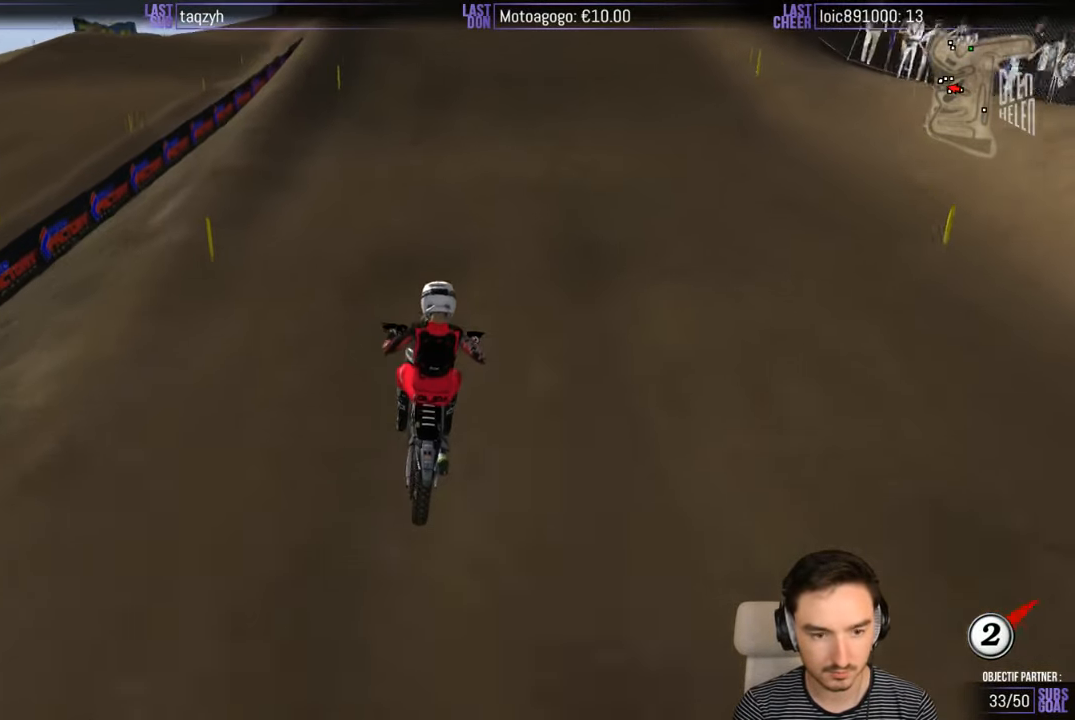
{"buttons": ["R2"], "left_stick": "center", "right_stick": "center", "events": []}
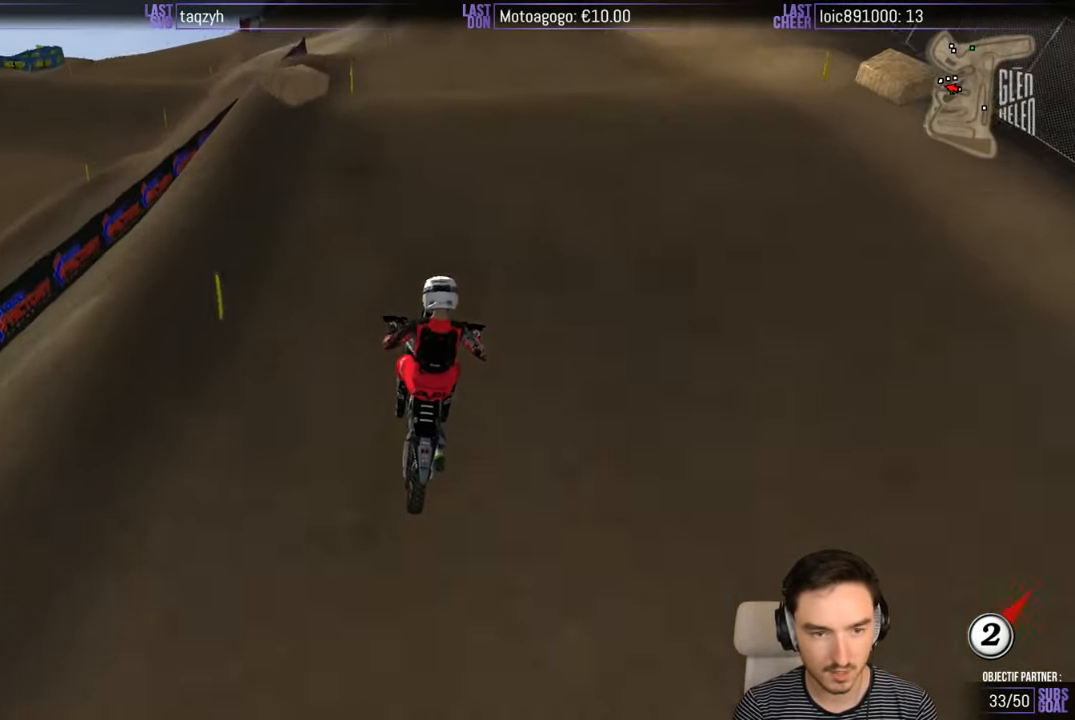
{"buttons": ["R2"], "left_stick": "down-right", "right_stick": "center", "events": [[466, "left_stick", "down-right"]]}
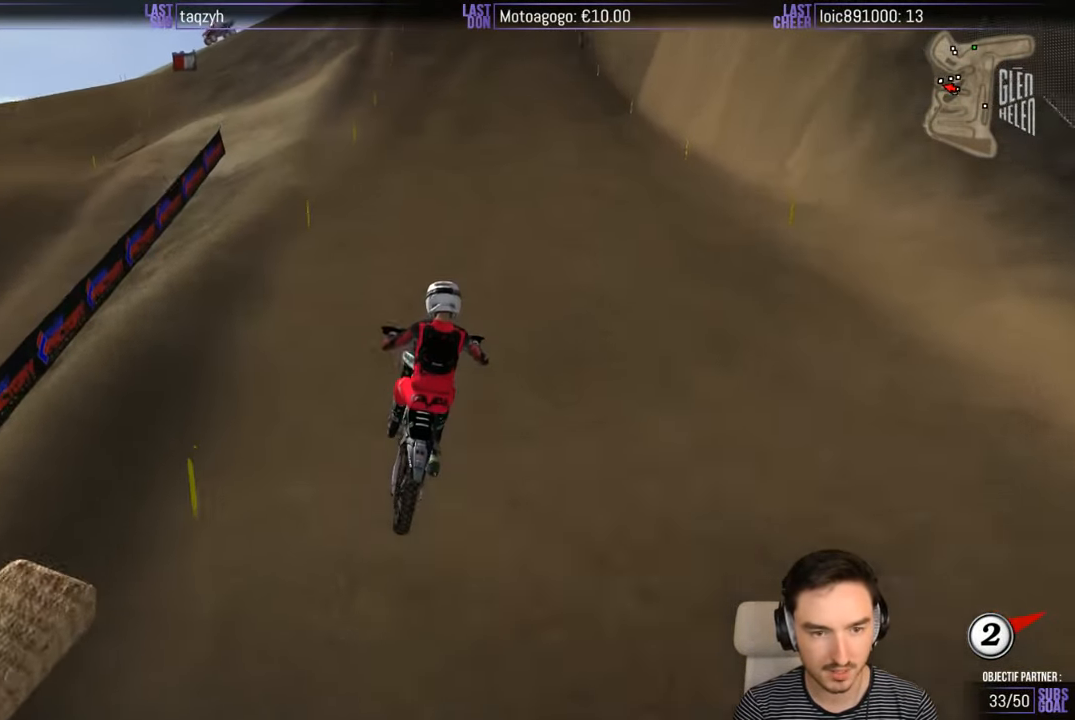
{"buttons": ["R2"], "left_stick": "right", "right_stick": "center", "events": [[216, "left_stick", "left"], [366, "left_stick", "center"], [416, "left_stick", "right"]]}
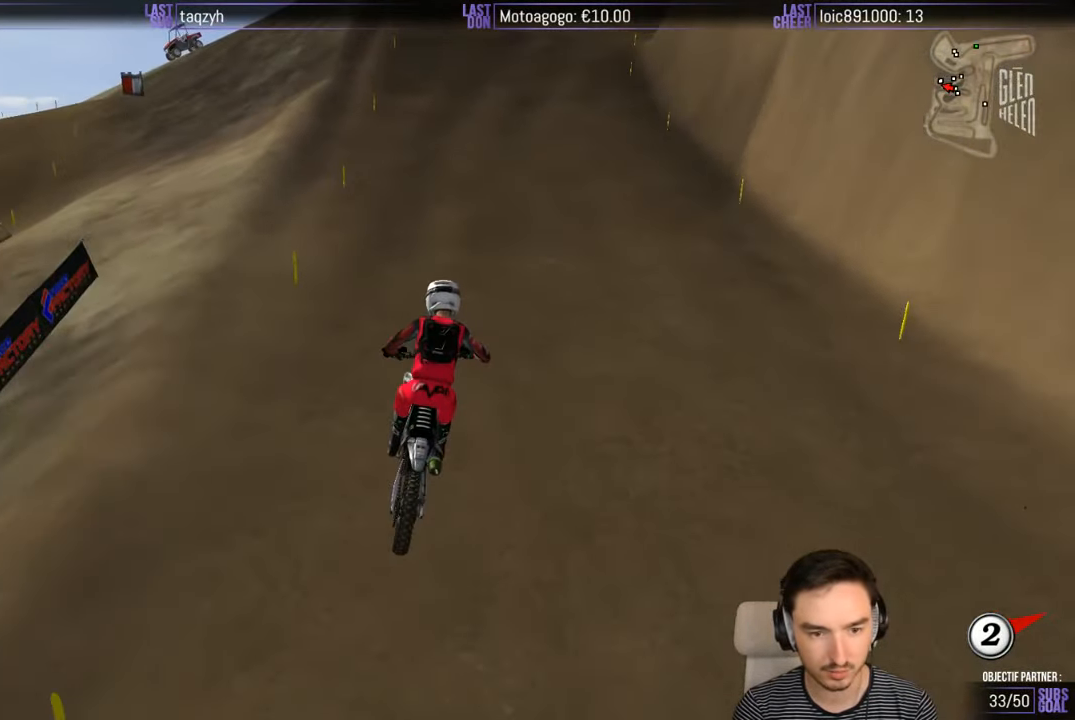
{"buttons": ["R2"], "left_stick": "center", "right_stick": "center", "events": [[33, "left_stick", "center"], [266, "left_stick", "right"], [433, "left_stick", "center"]]}
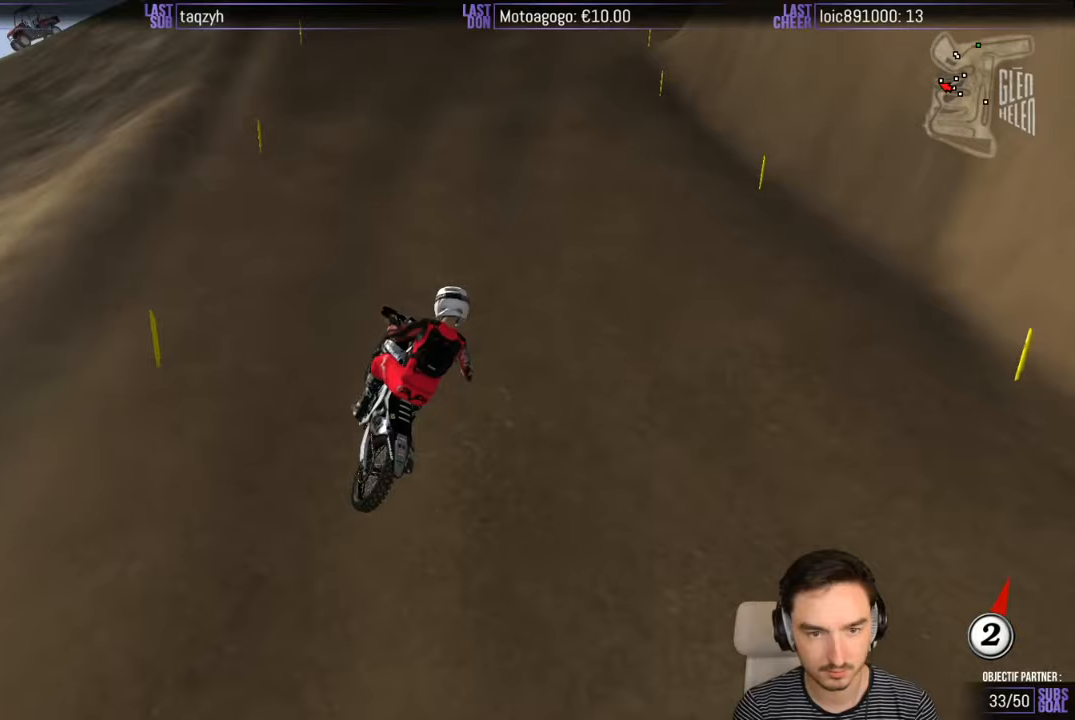
{"buttons": [], "left_stick": "center", "right_stick": "center", "events": [[133, "R2", "up"], [133, "left_stick", "right"], [267, "left_stick", "center"]]}
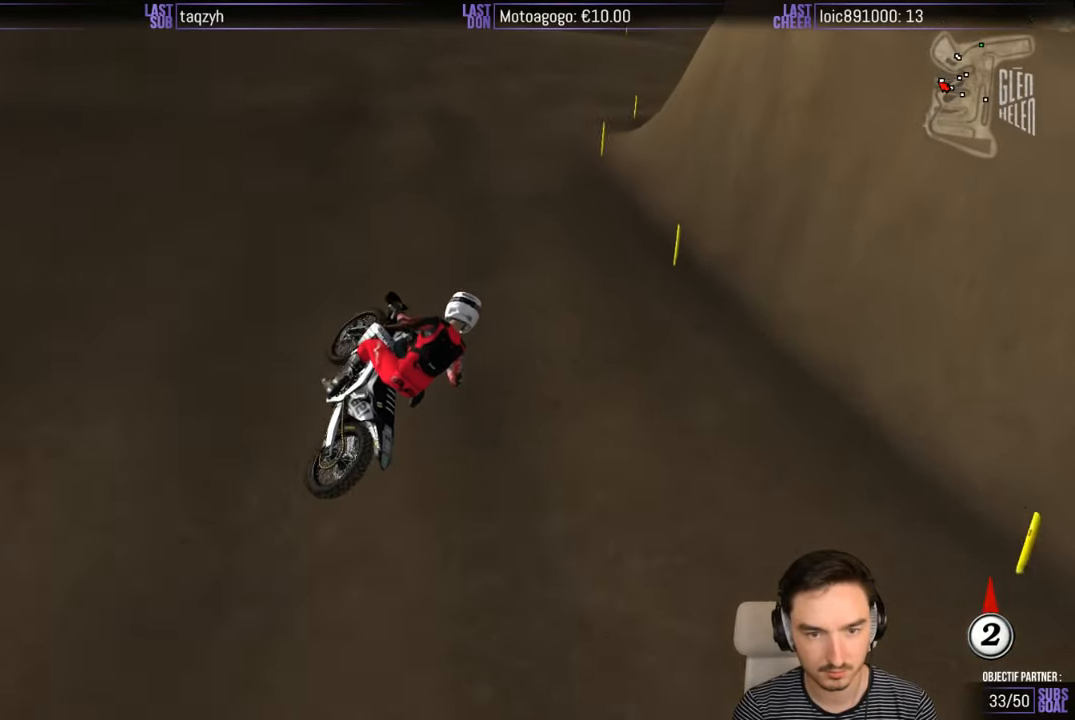
{"buttons": [], "left_stick": "center", "right_stick": "center", "events": [[67, "X", "down"], [167, "X", "up"]]}
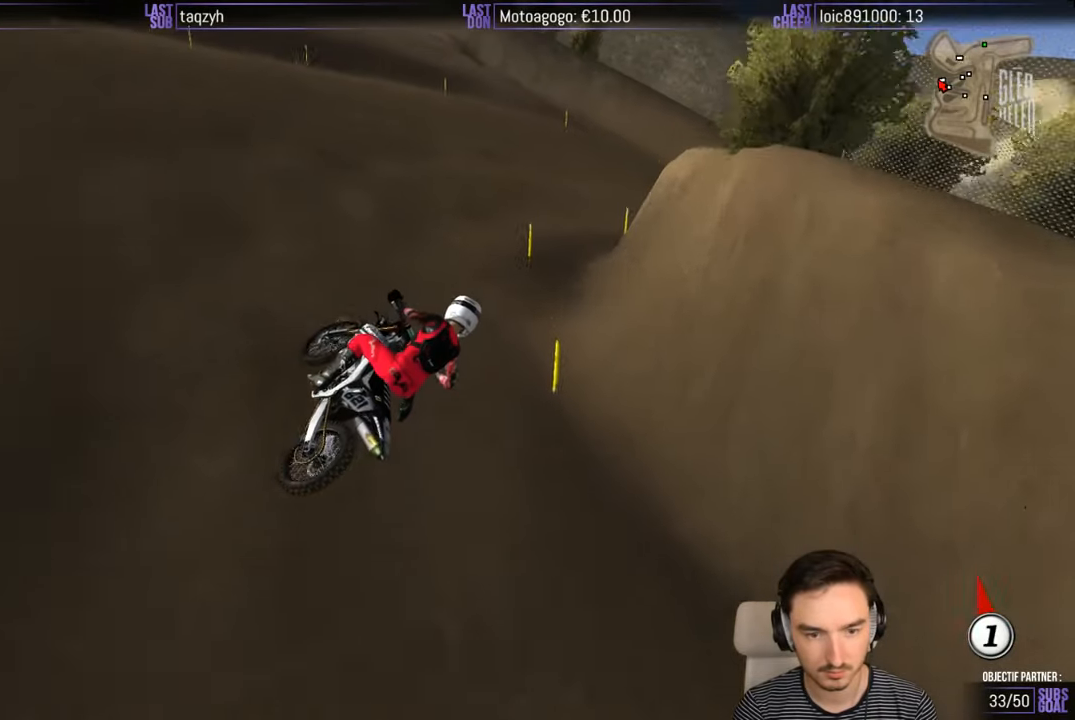
{"buttons": ["R2"], "left_stick": "center", "right_stick": "center", "events": [[33, "R2", "down"], [133, "R2", "up"], [233, "R2", "down"]]}
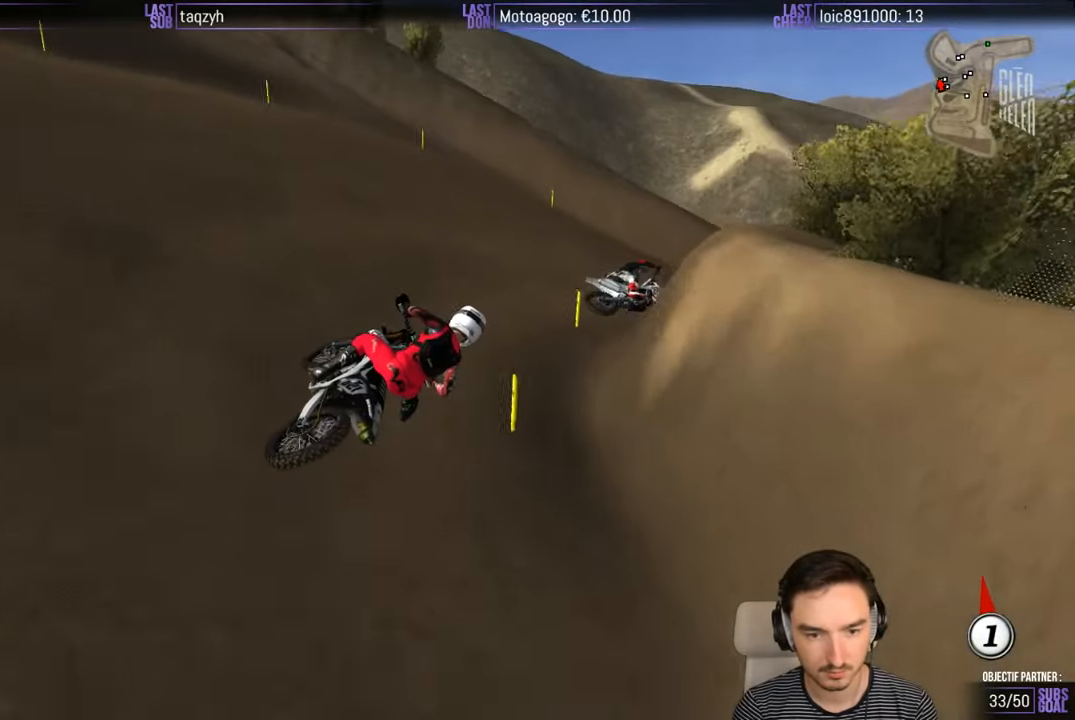
{"buttons": [], "left_stick": "center", "right_stick": "center", "events": [[50, "R2", "up"], [133, "left_stick", "left"], [183, "R2", "down"], [333, "R2", "up"], [333, "left_stick", "center"]]}
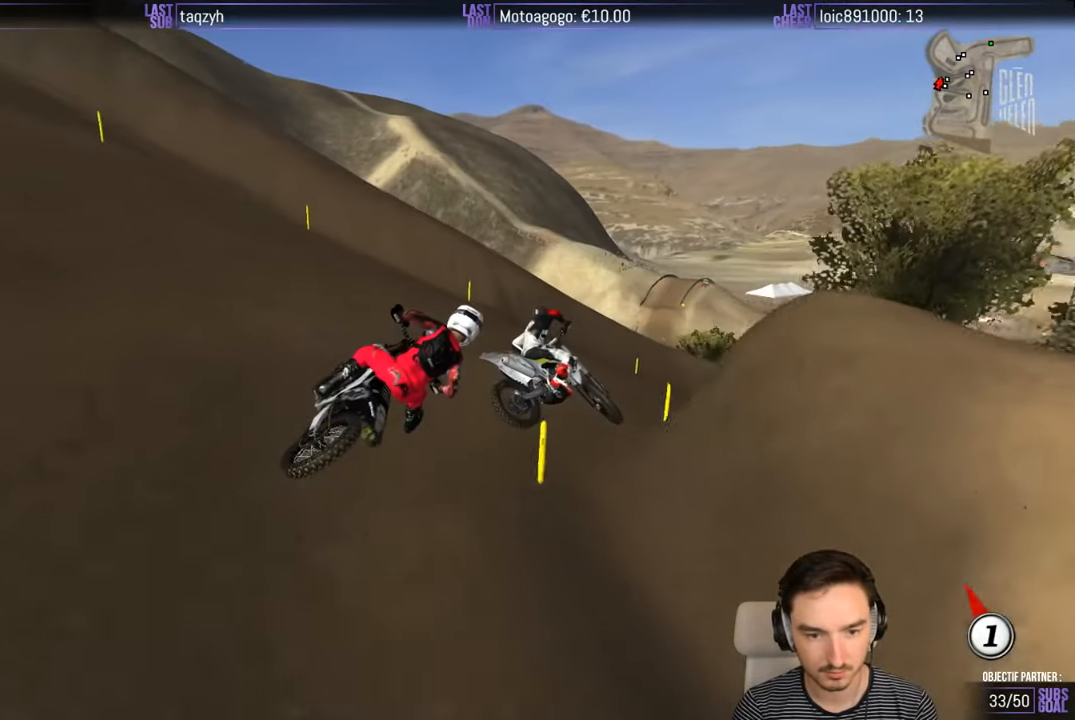
{"buttons": ["R2"], "left_stick": "center", "right_stick": "center", "events": [[450, "R2", "down"]]}
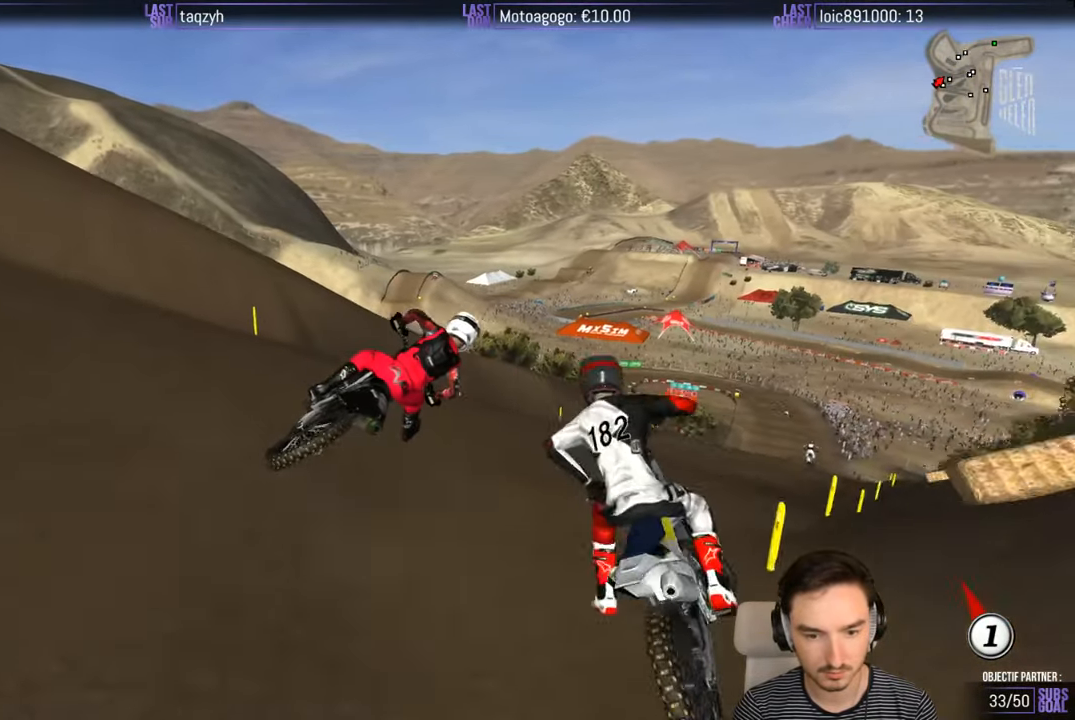
{"buttons": ["R2"], "left_stick": "center", "right_stick": "center", "events": []}
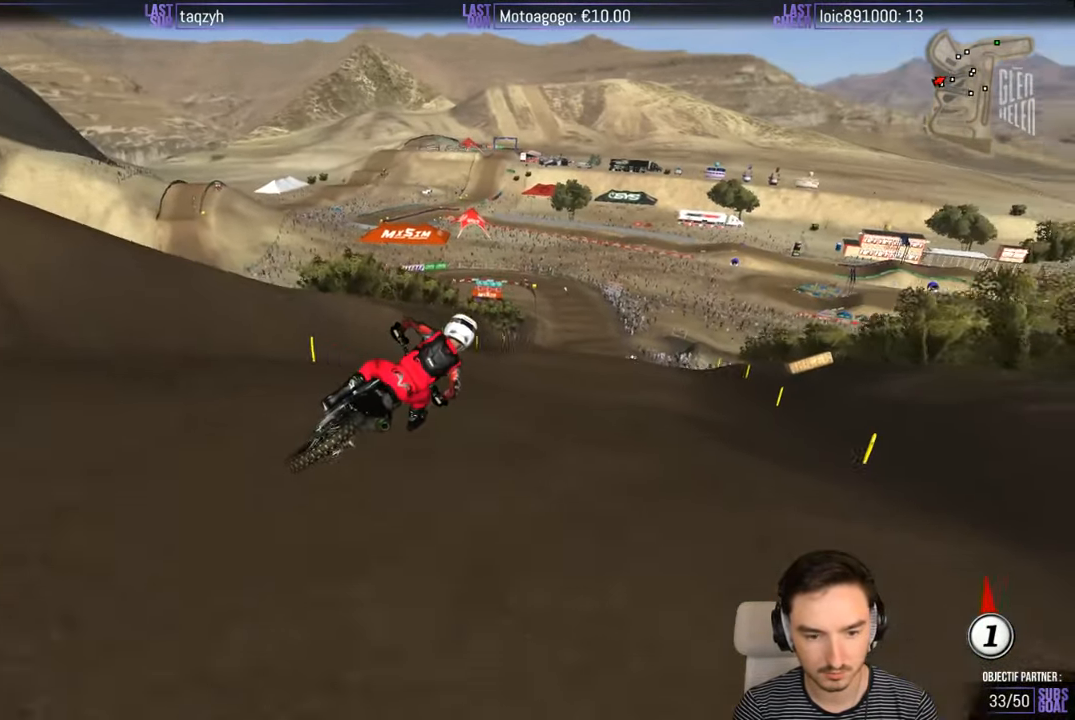
{"buttons": ["B", "R2"], "left_stick": "center", "right_stick": "center", "events": [[50, "left_stick", "down-left"], [300, "left_stick", "center"], [450, "B", "down"]]}
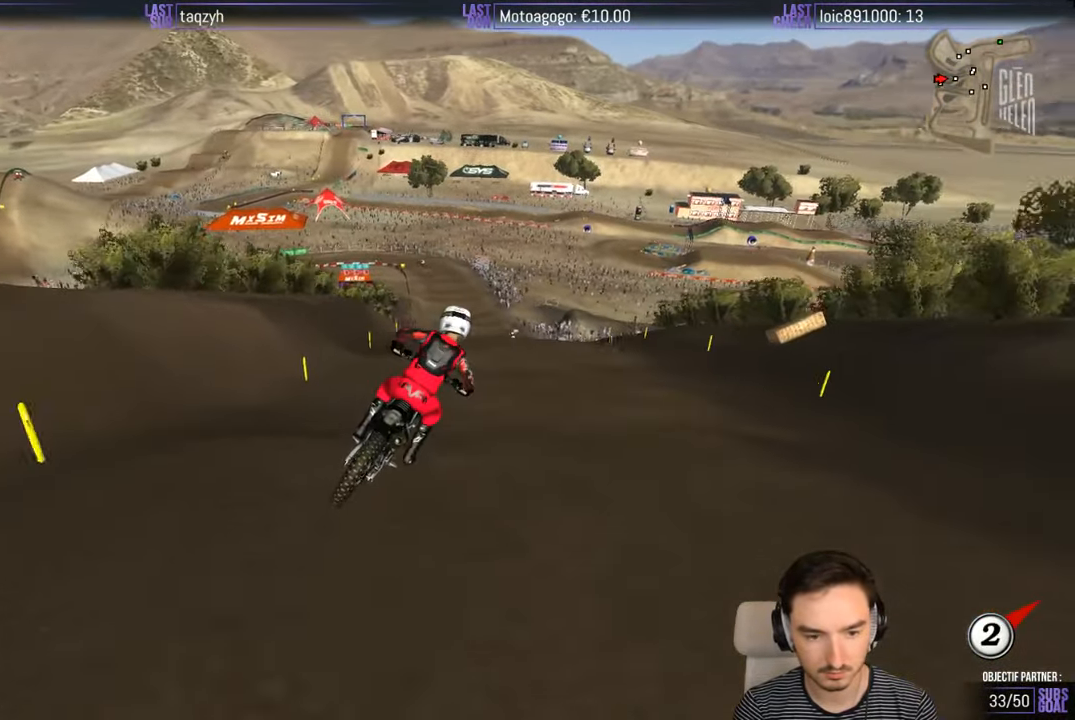
{"buttons": ["R2"], "left_stick": "down-left", "right_stick": "center", "events": [[100, "B", "up"], [100, "left_stick", "left"], [500, "left_stick", "down-left"]]}
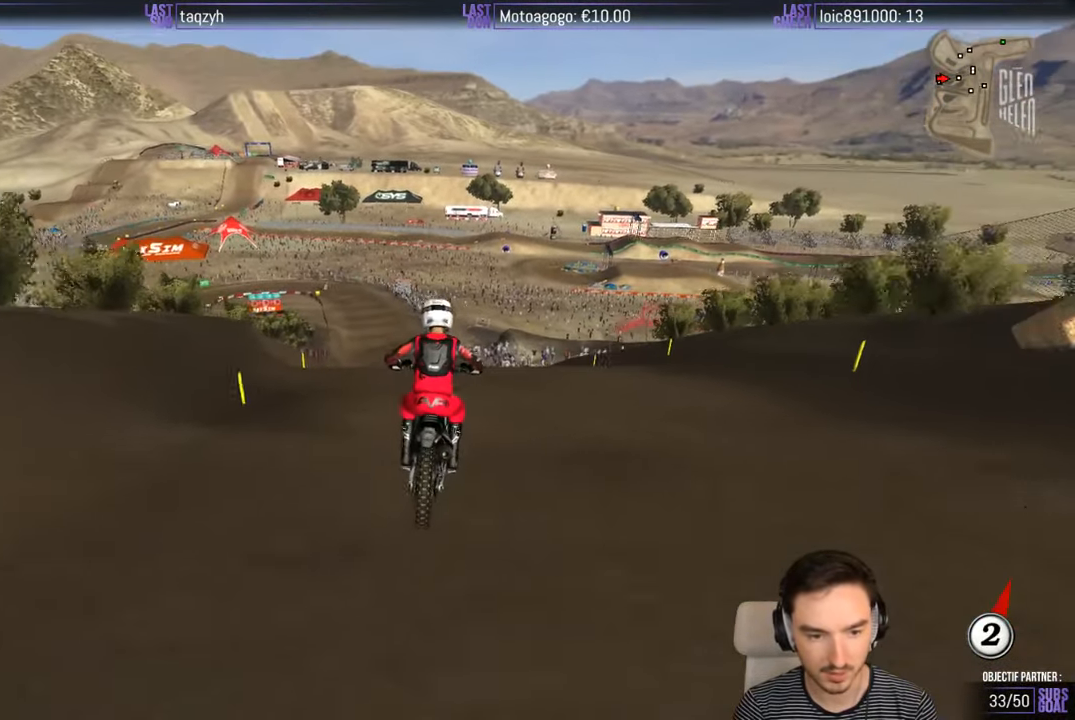
{"buttons": ["R2"], "left_stick": "down", "right_stick": "center", "events": [[100, "left_stick", "center"], [200, "left_stick", "down"]]}
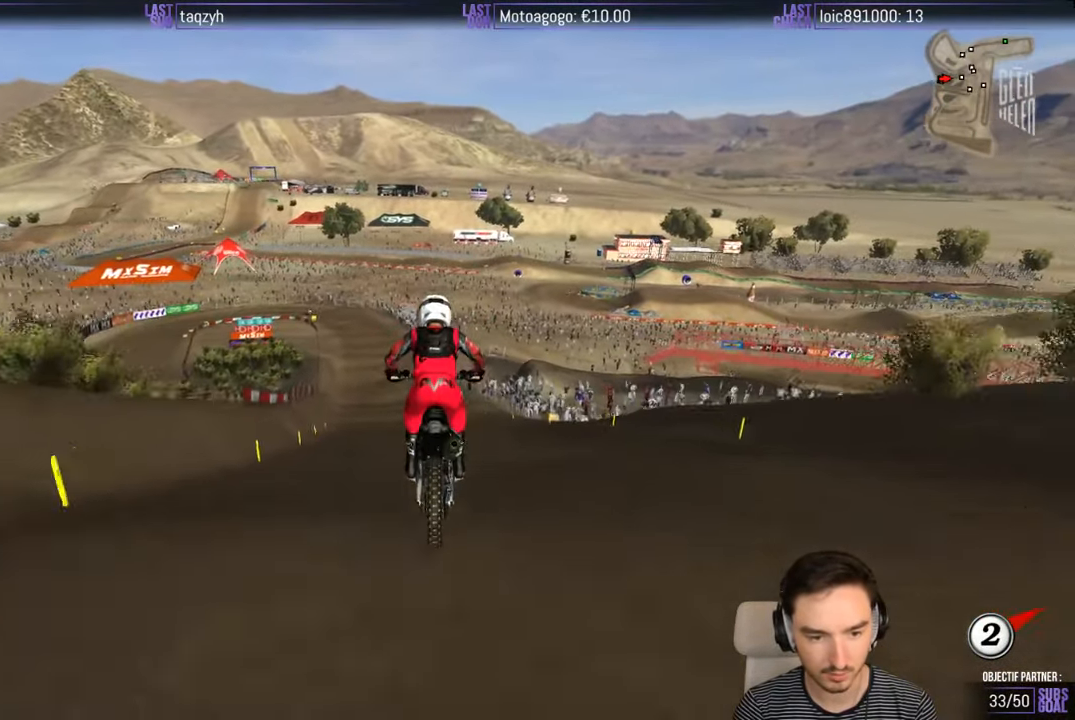
{"buttons": ["R2"], "left_stick": "center", "right_stick": "center", "events": [[50, "left_stick", "center"]]}
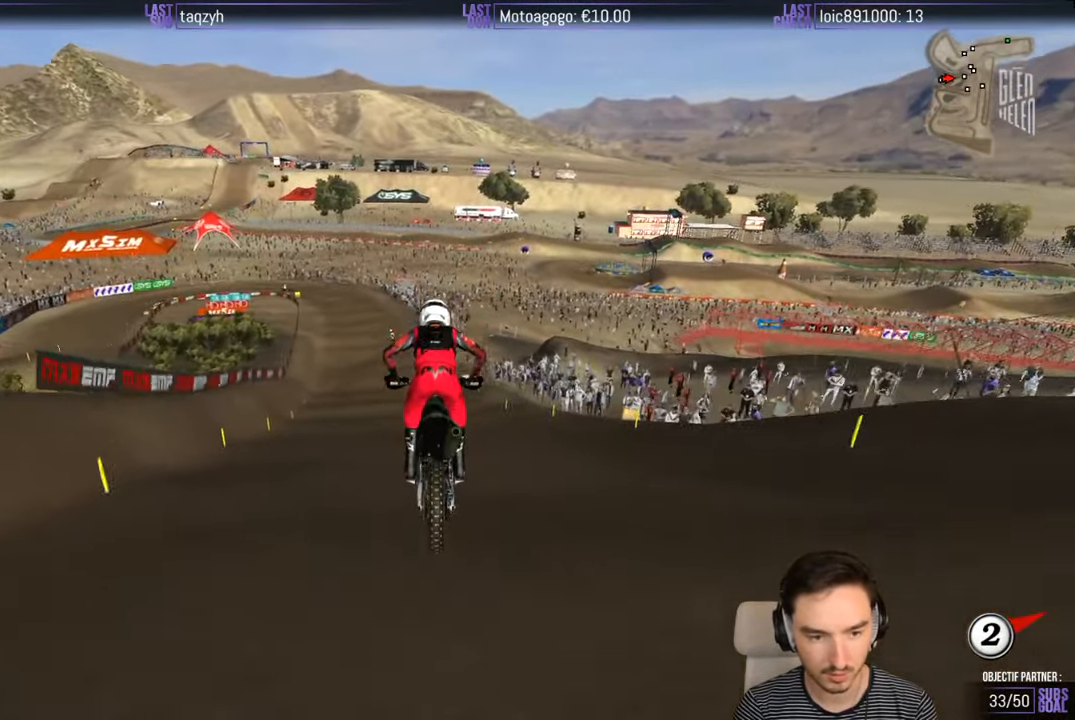
{"buttons": [], "left_stick": "down", "right_stick": "center", "events": [[100, "left_stick", "down"], [300, "R2", "up"], [367, "X", "down"], [417, "X", "up"]]}
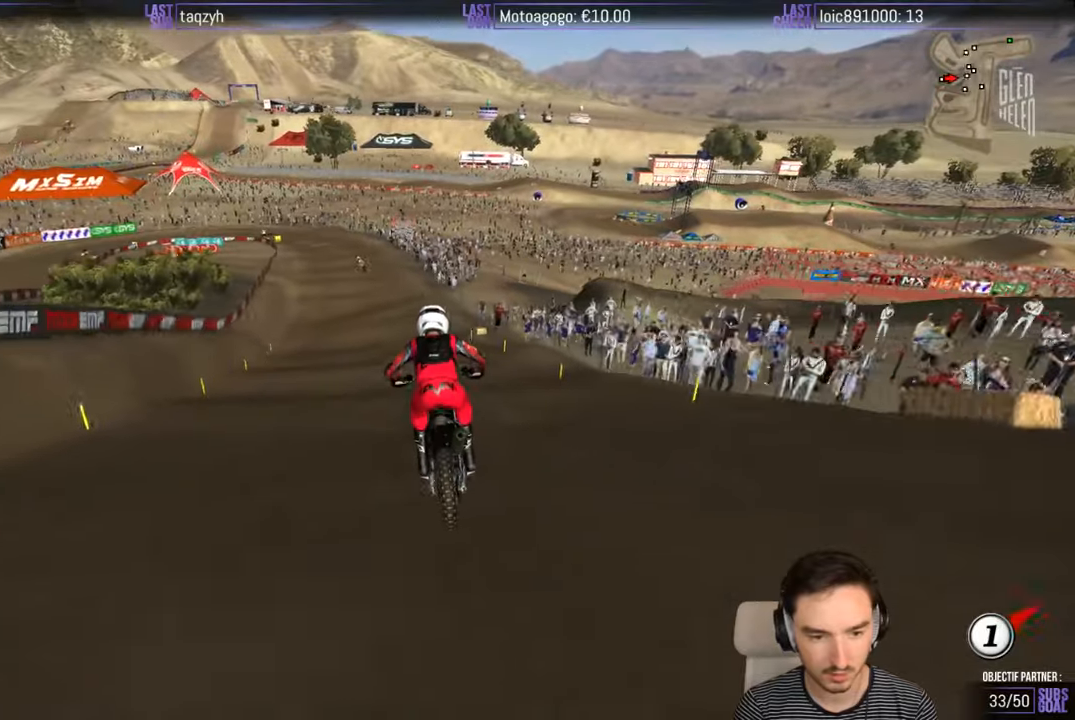
{"buttons": [], "left_stick": "down", "right_stick": "center", "events": [[17, "X", "down"], [100, "X", "up"], [167, "X", "down"], [267, "X", "up"]]}
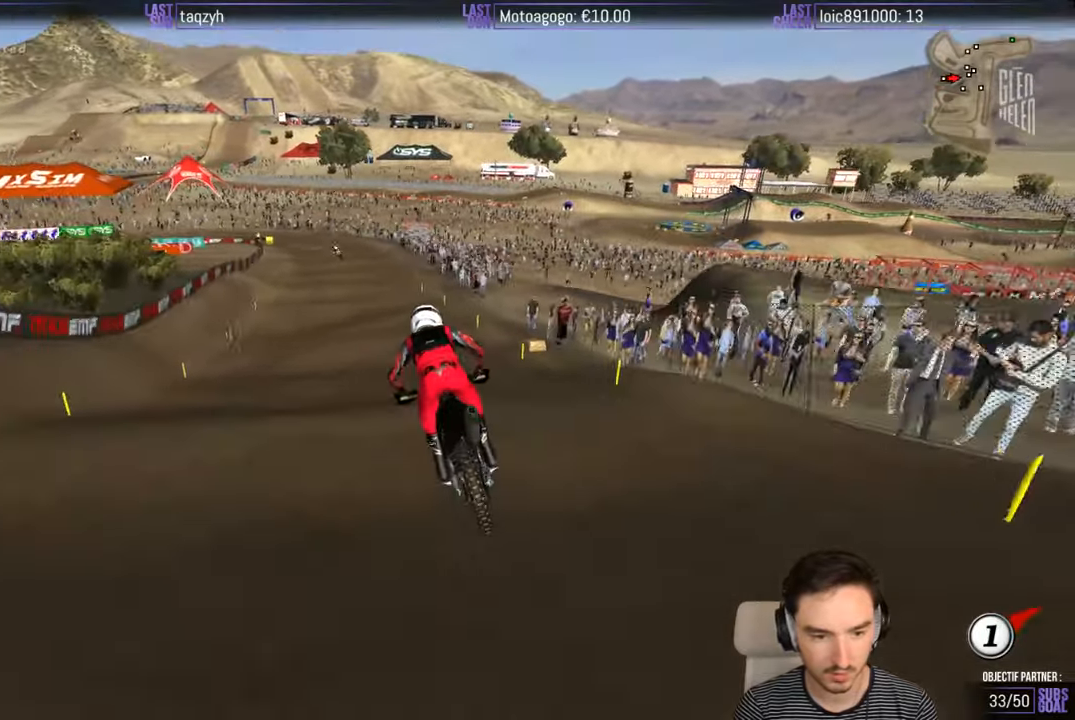
{"buttons": [], "left_stick": "down", "right_stick": "center", "events": []}
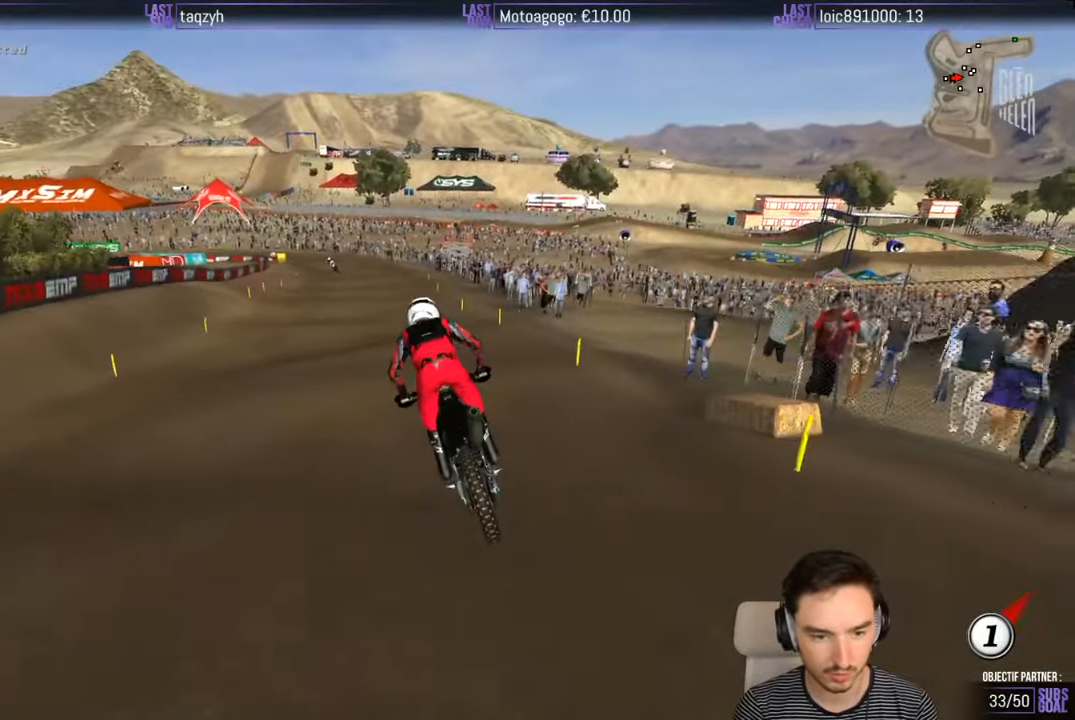
{"buttons": ["R2"], "left_stick": "down", "right_stick": "center", "events": [[267, "R2", "down"]]}
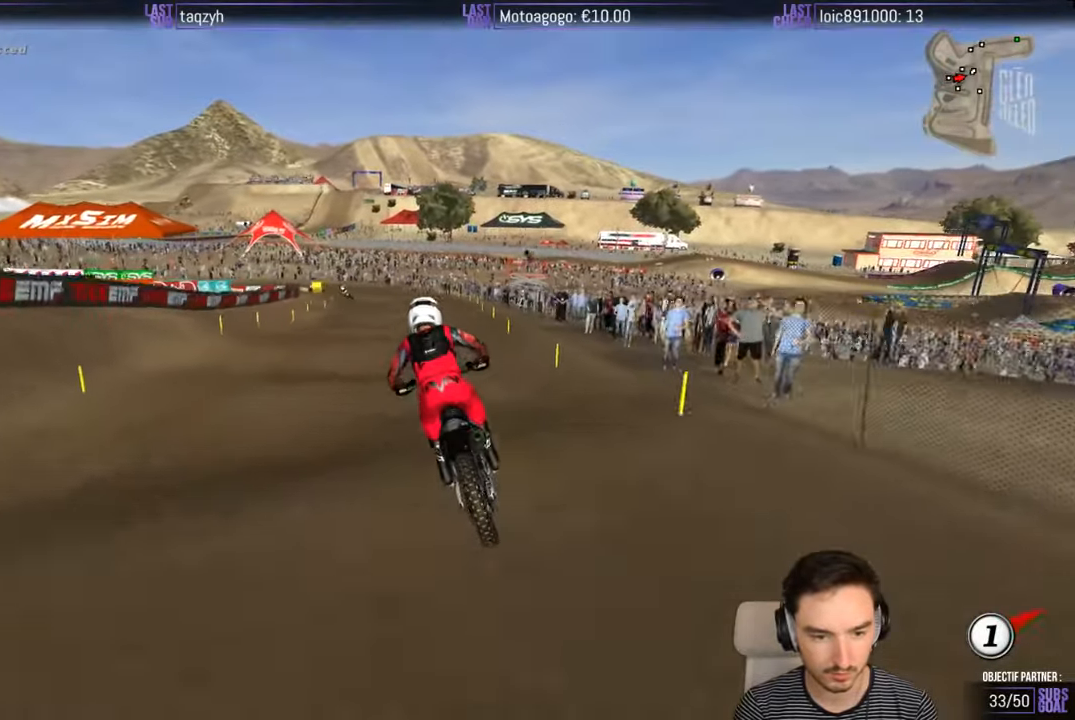
{"buttons": [], "left_stick": "down", "right_stick": "center", "events": [[67, "R2", "up"], [134, "left_stick", "center"], [367, "left_stick", "down"]]}
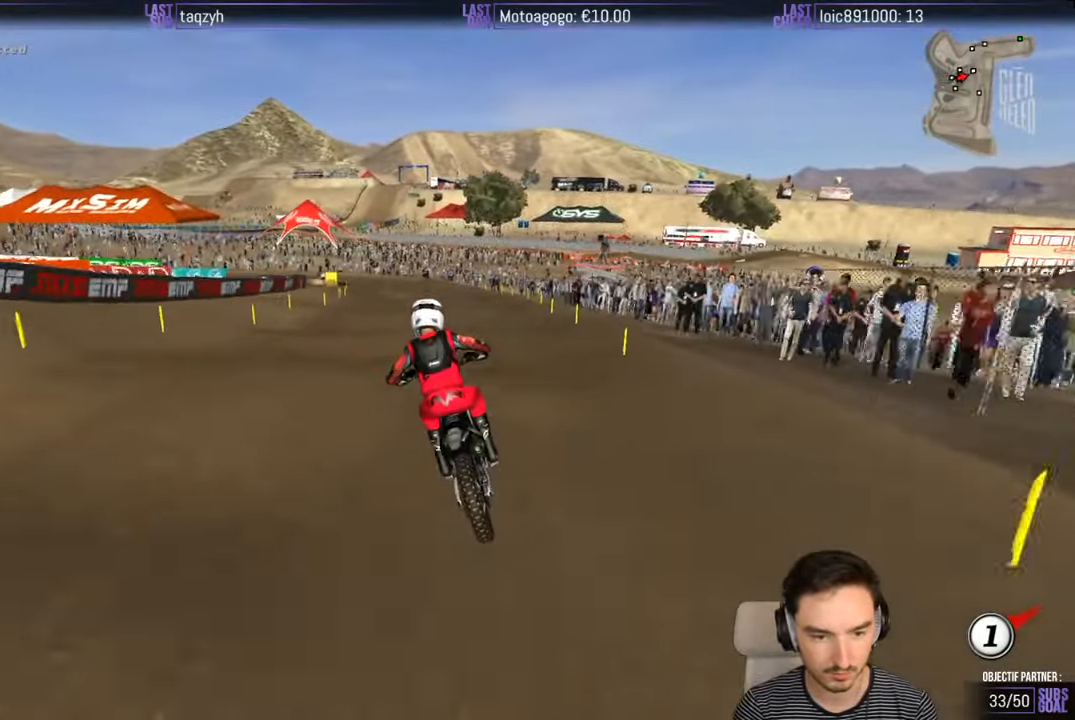
{"buttons": [], "left_stick": "down", "right_stick": "center", "events": [[67, "R2", "down"], [267, "R2", "up"]]}
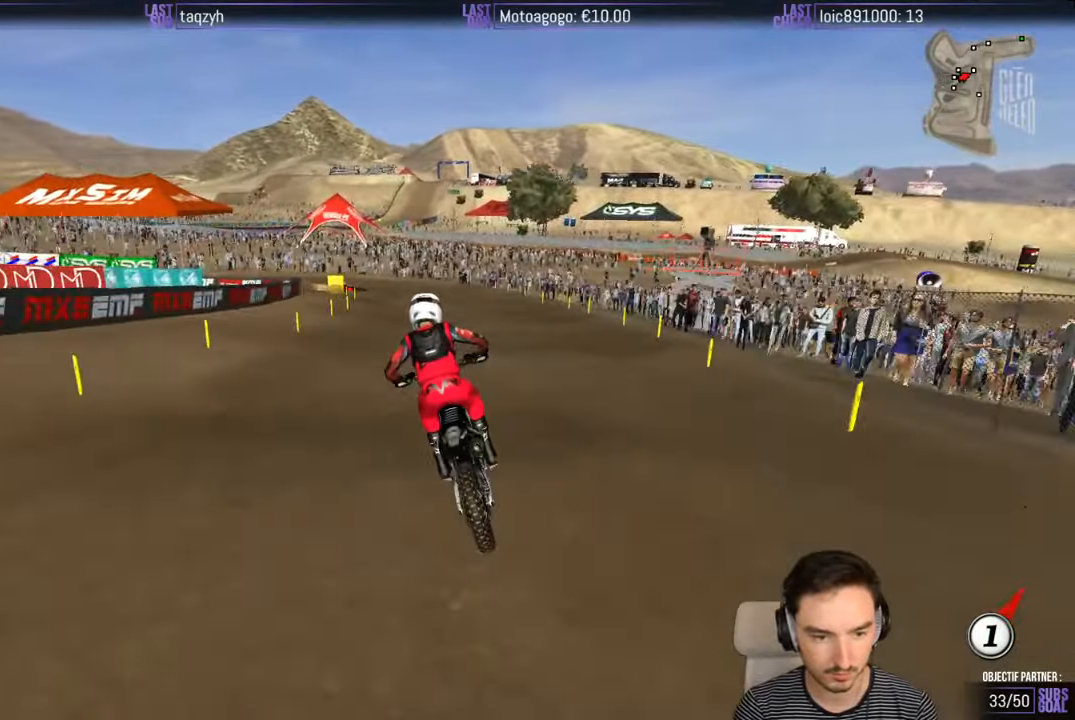
{"buttons": ["X"], "left_stick": "down", "right_stick": "center", "events": [[267, "left_stick", "center"], [334, "left_stick", "down"], [484, "X", "down"]]}